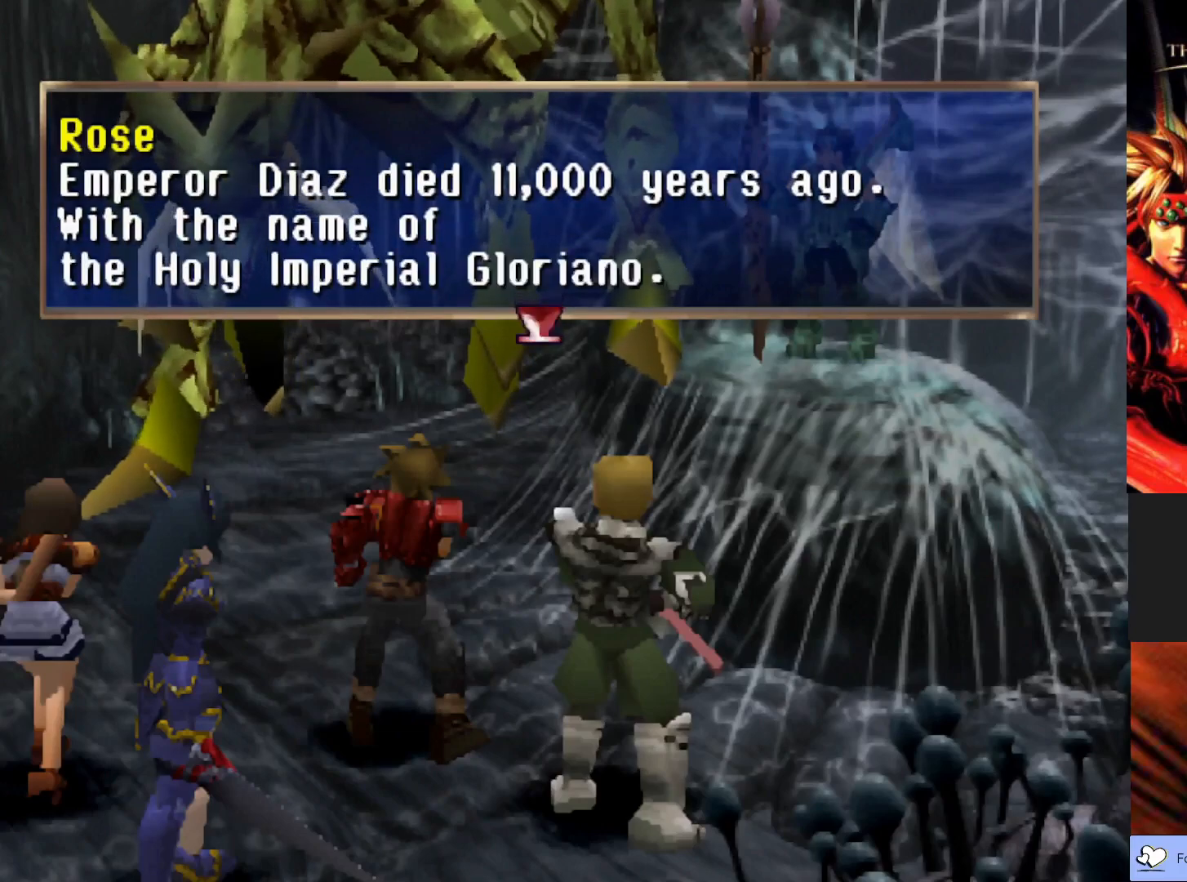
Gameplay with a controller (PlayStation layout); each line is a JSON object with the inputs held at the frame after it. "events" lists button and stick changes between this image and that frame as [ms after this image, input, new state], when the widget could be followed in between. Not read: right_stick.
{"buttons": [], "left_stick": "center", "events": []}
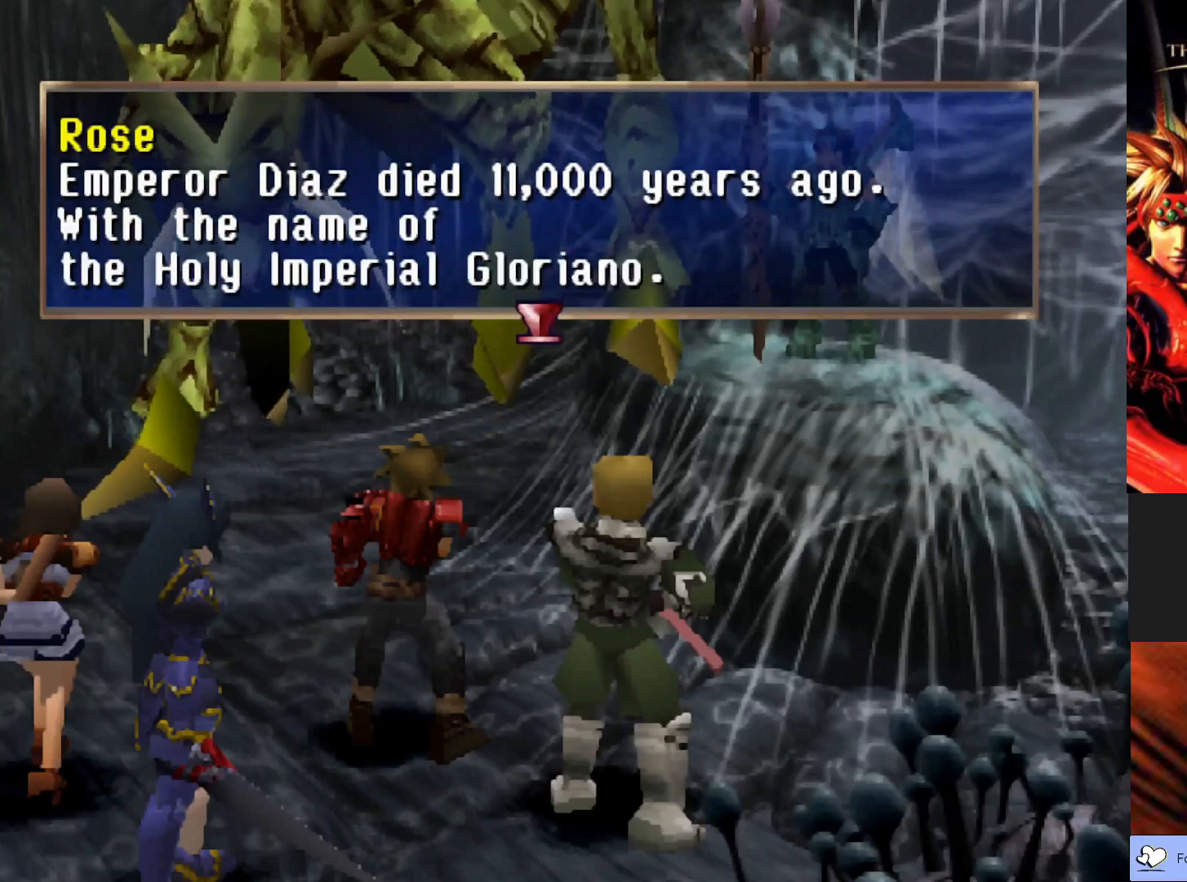
{"buttons": [], "left_stick": "center", "events": []}
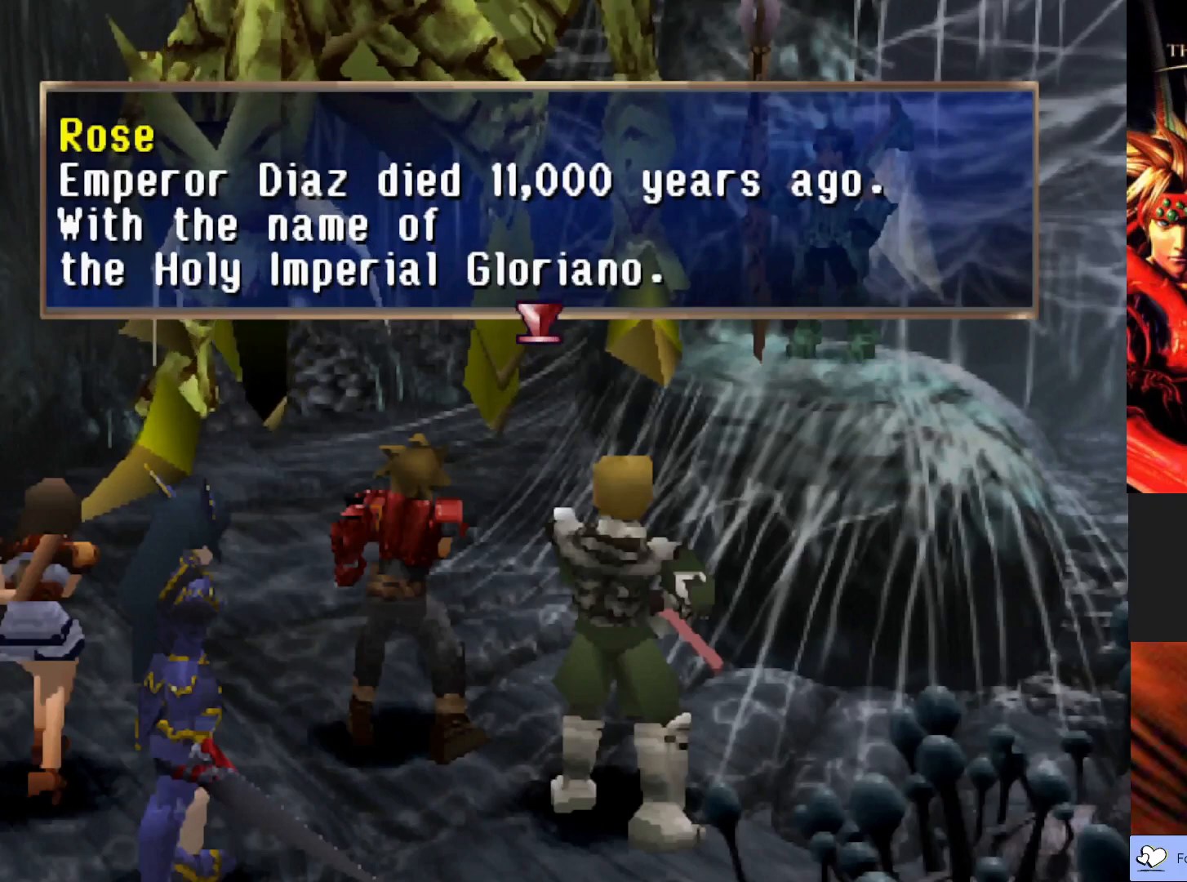
{"buttons": [], "left_stick": "center", "events": []}
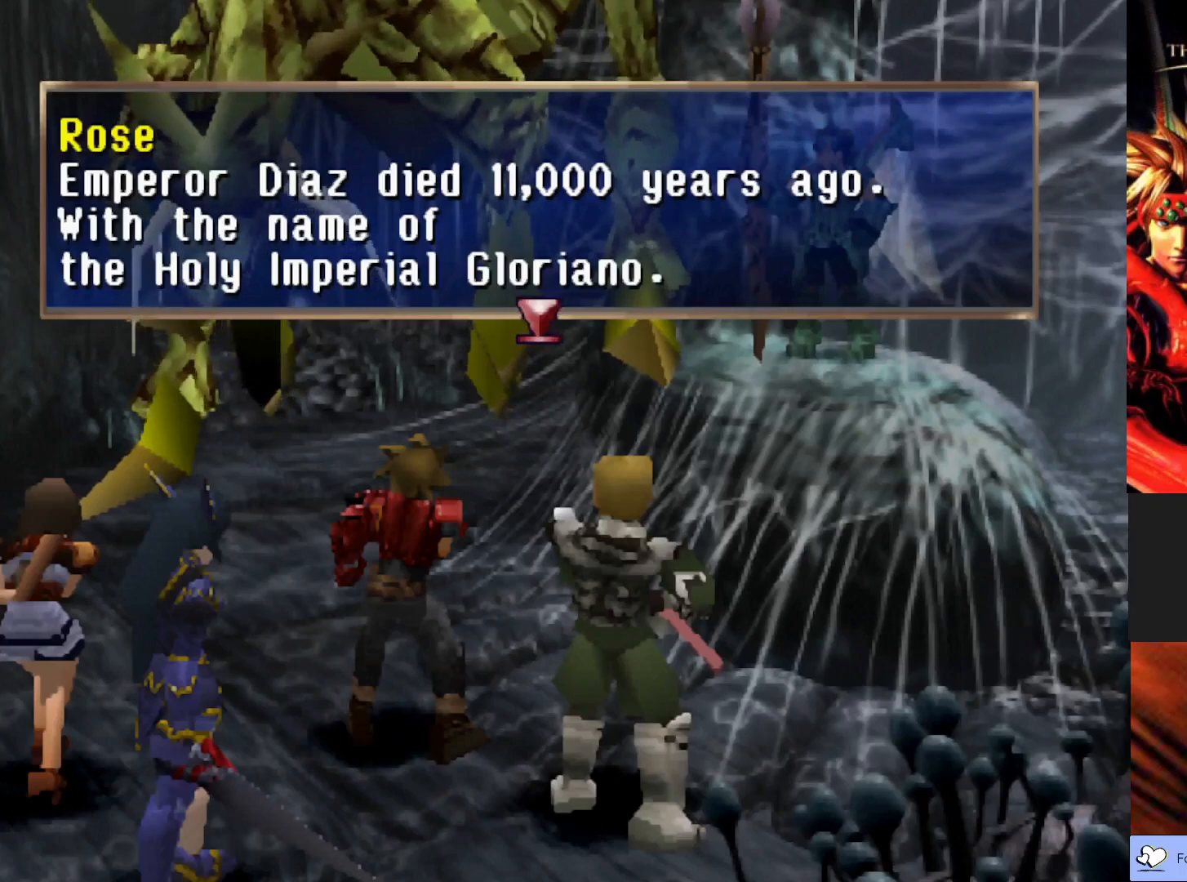
{"buttons": ["CROSS"], "left_stick": "center", "events": [[450, "CROSS", "down"]]}
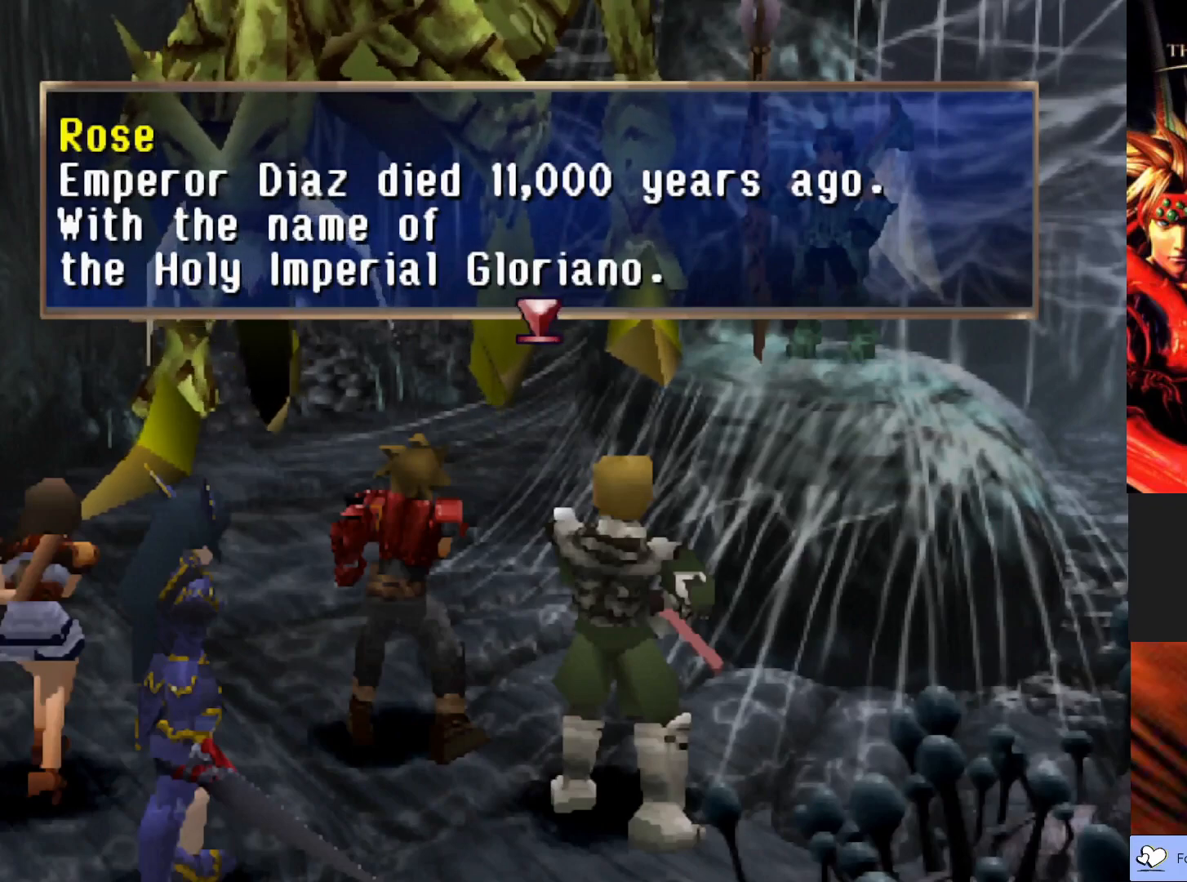
{"buttons": [], "left_stick": "center", "events": [[117, "CROSS", "up"]]}
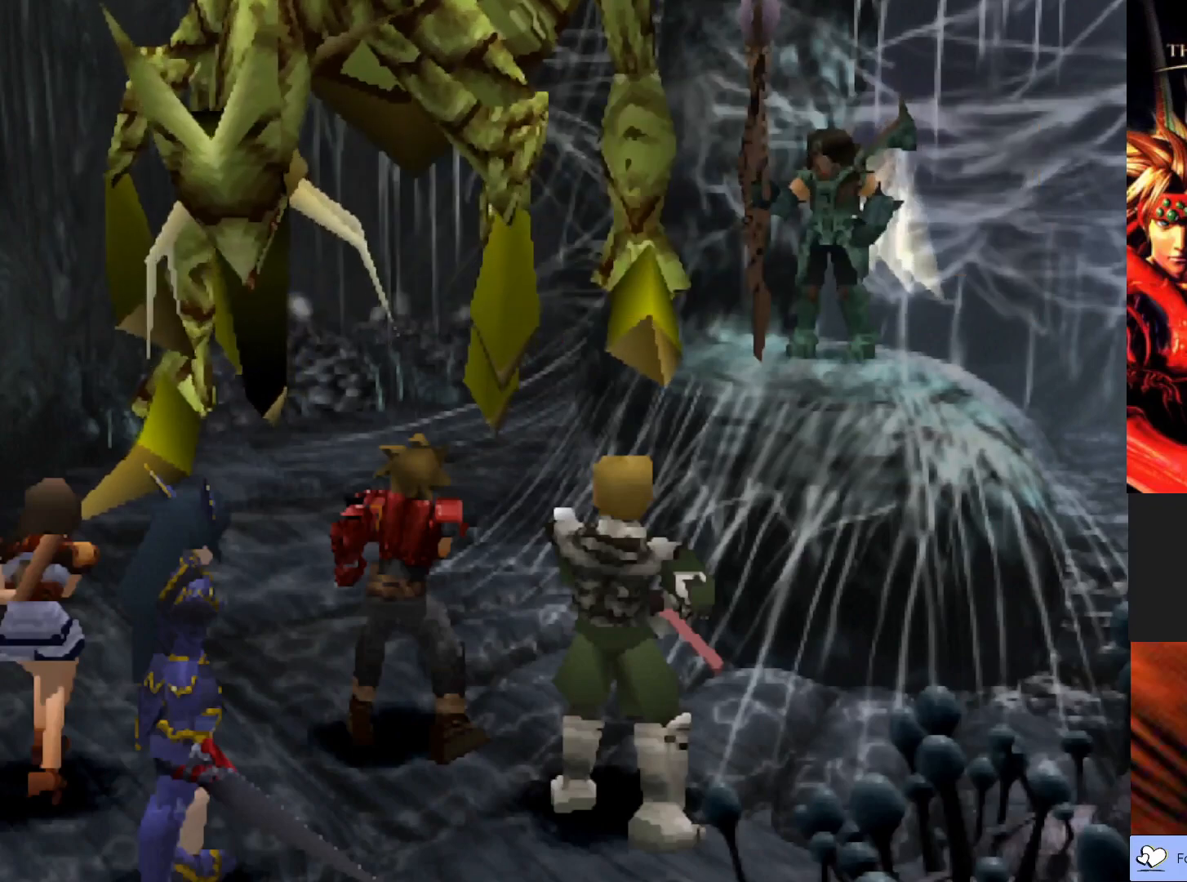
{"buttons": [], "left_stick": "center", "events": []}
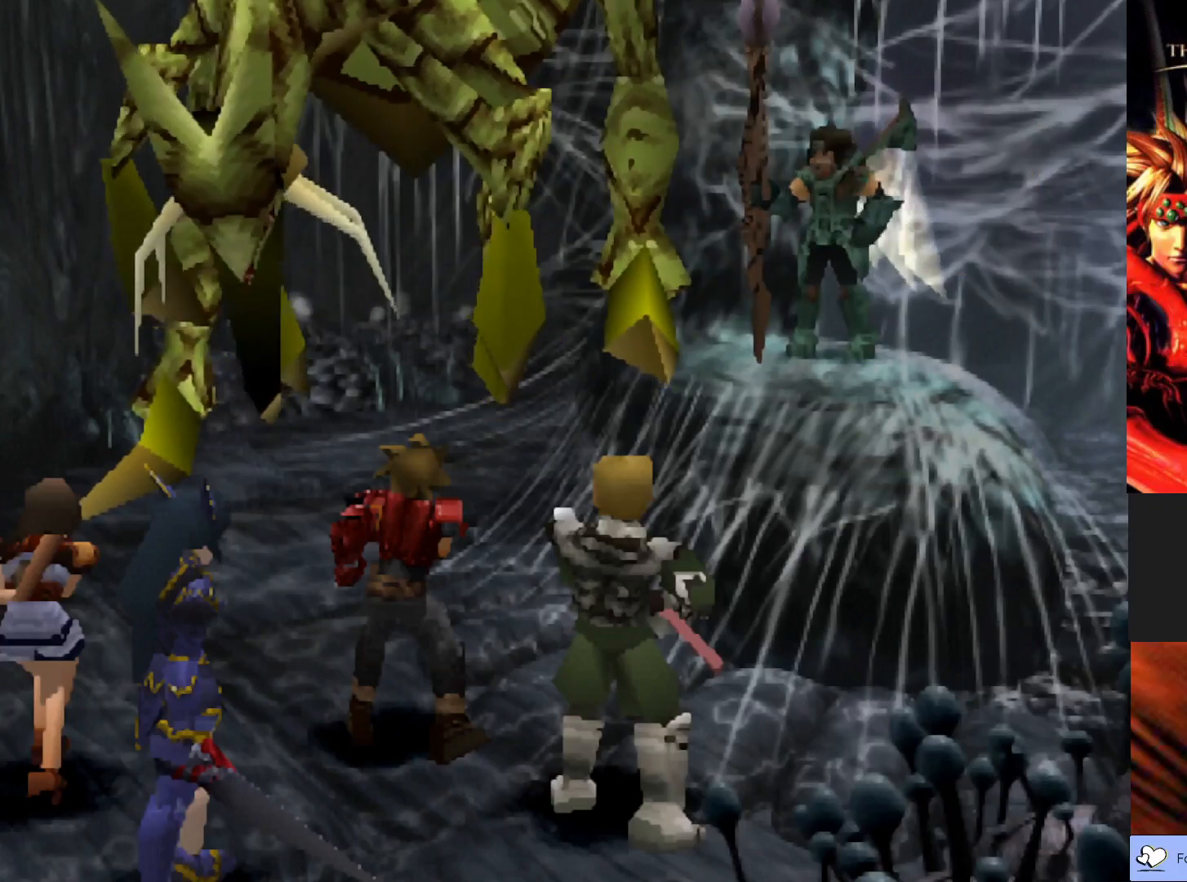
{"buttons": [], "left_stick": "center", "events": []}
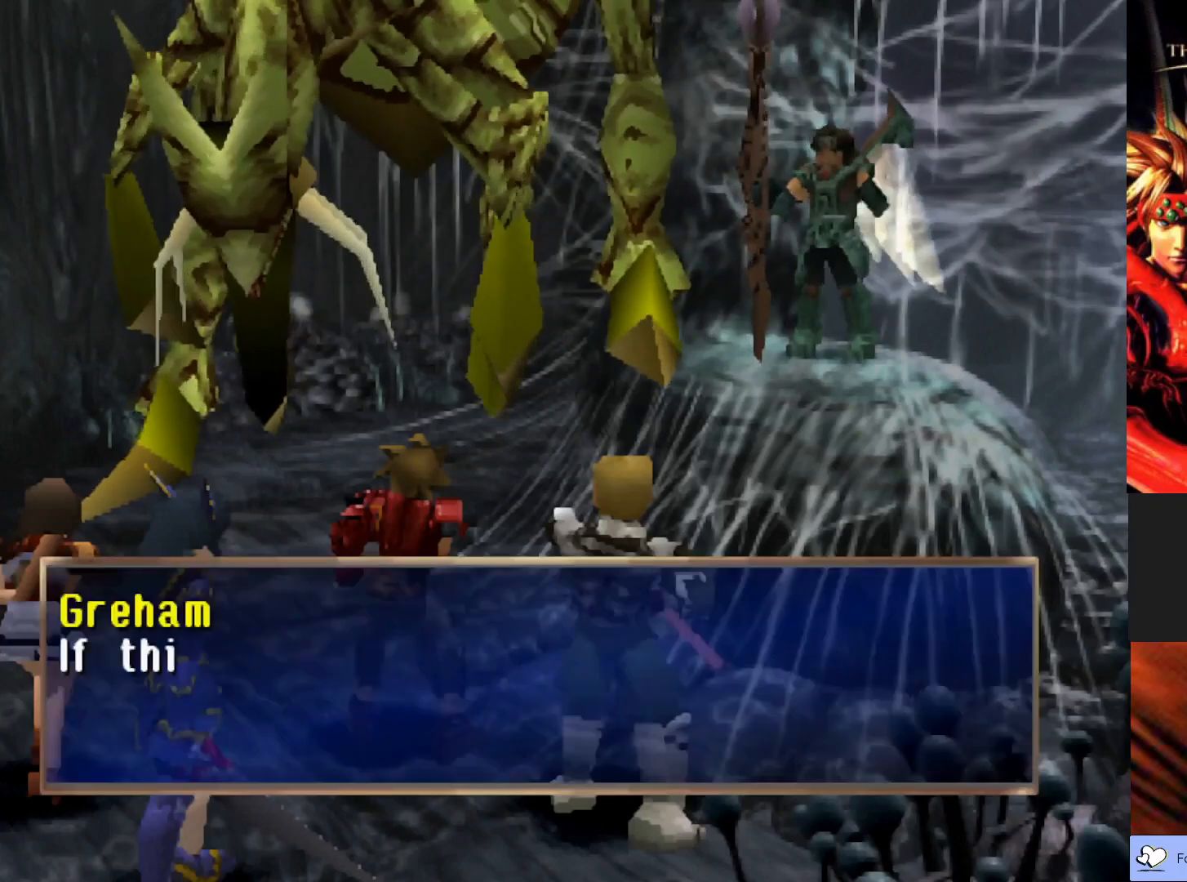
{"buttons": [], "left_stick": "center", "events": [[83, "CROSS", "down"], [500, "CROSS", "up"]]}
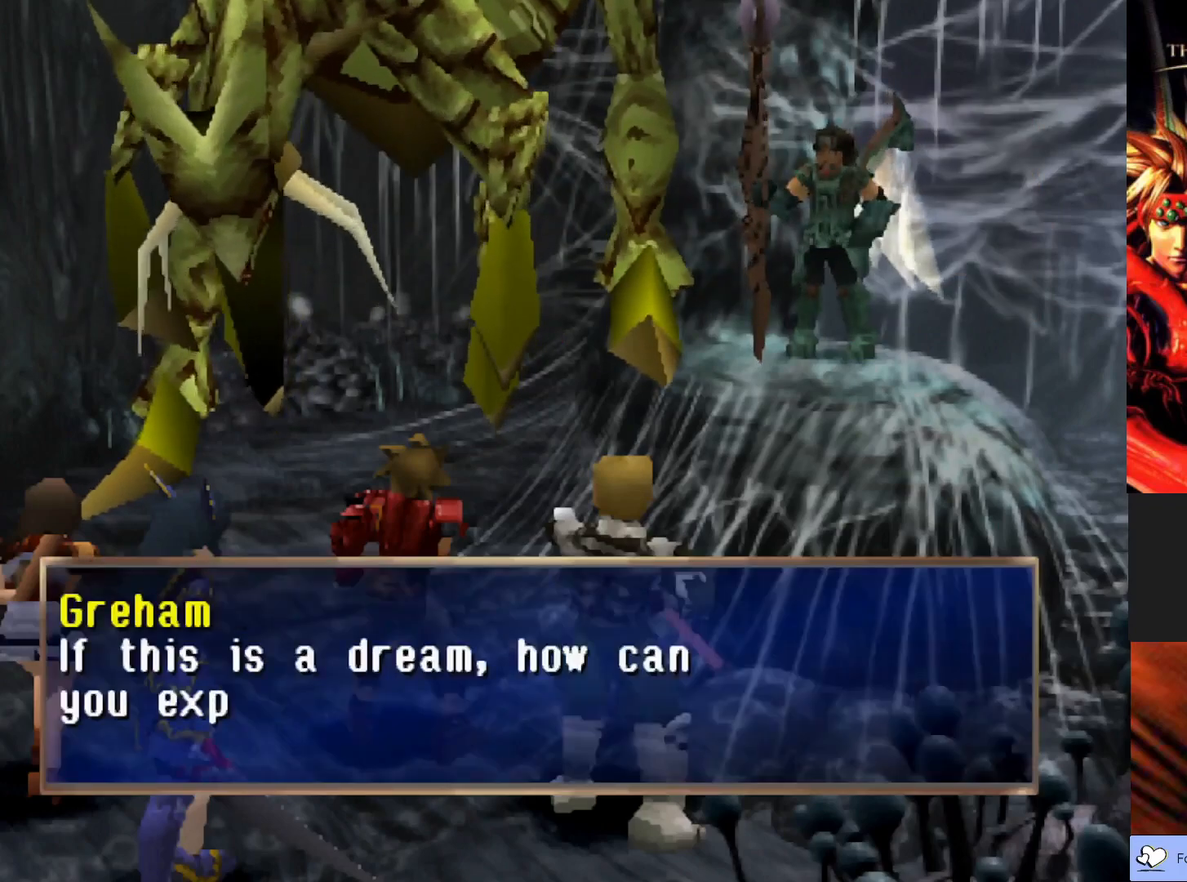
{"buttons": [], "left_stick": "center", "events": []}
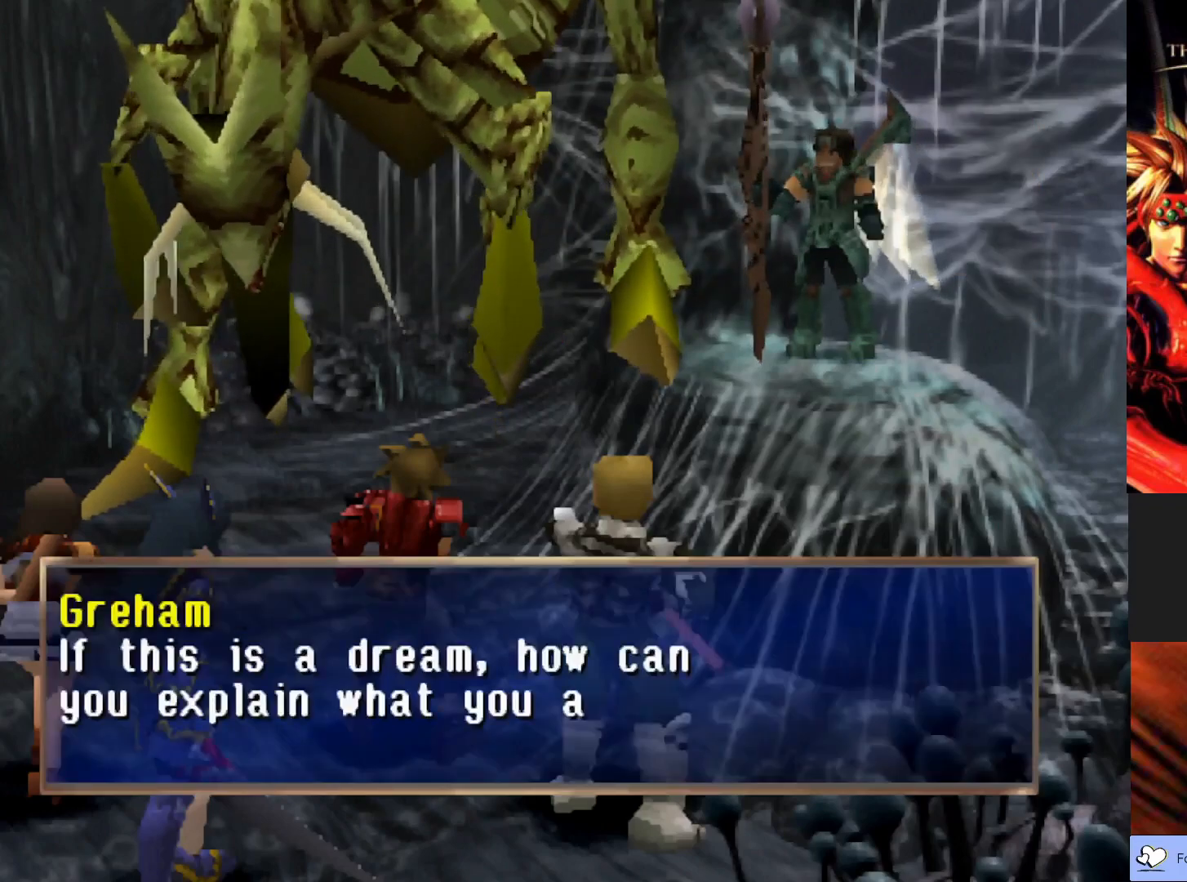
{"buttons": [], "left_stick": "center", "events": []}
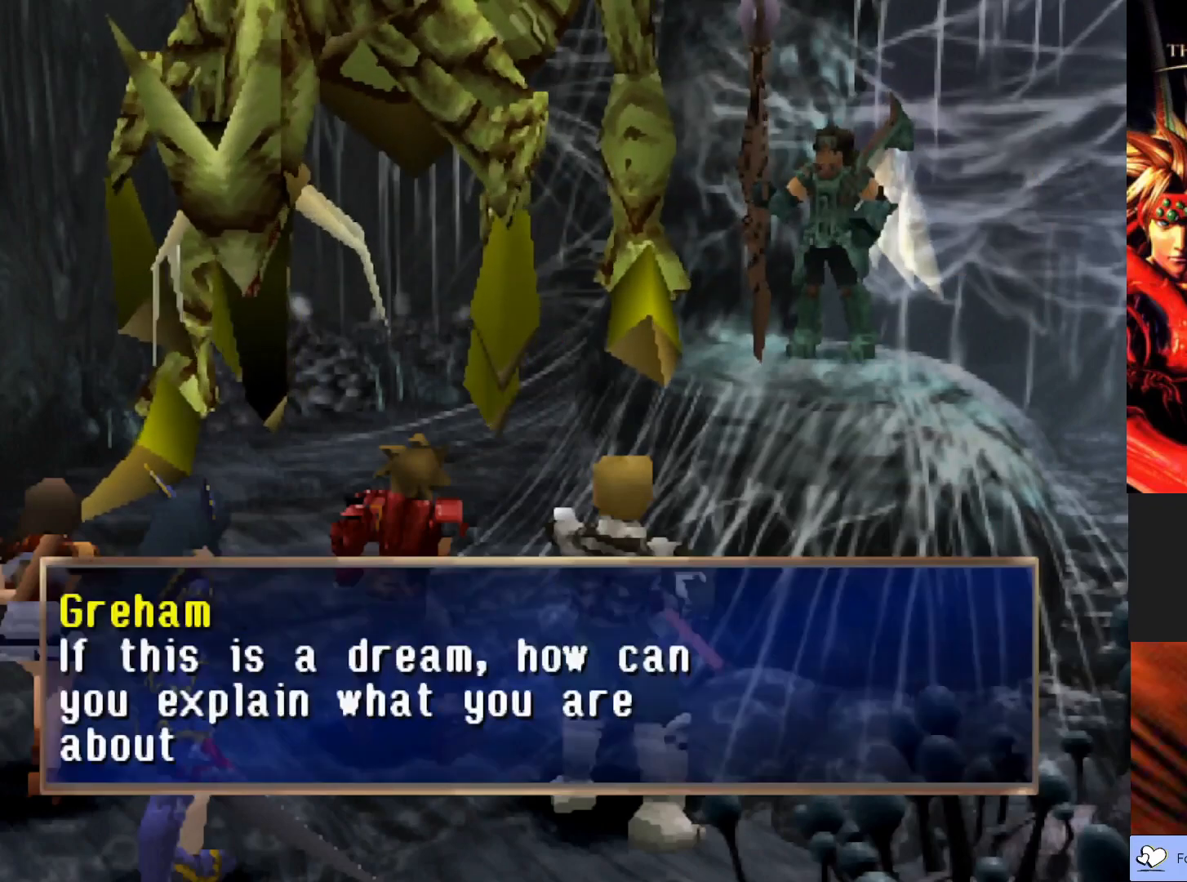
{"buttons": [], "left_stick": "center", "events": []}
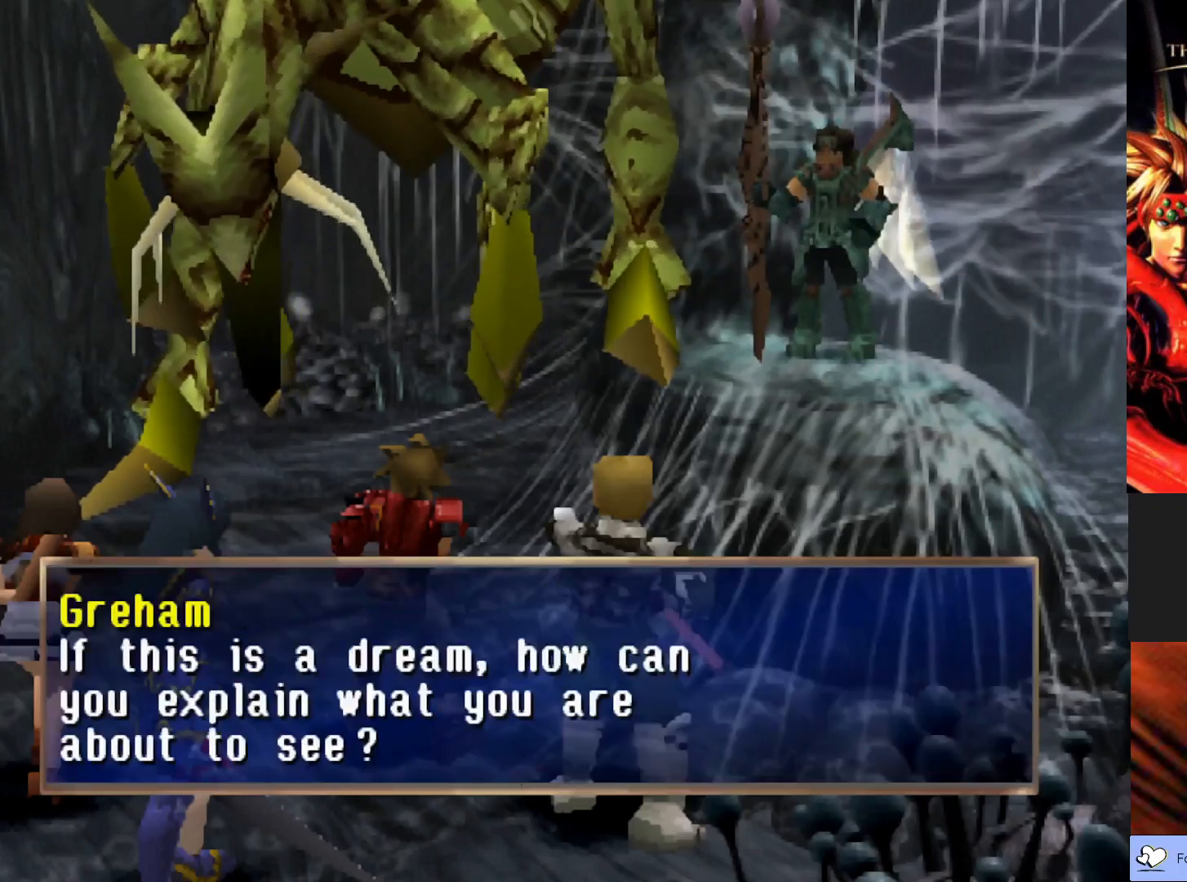
{"buttons": [], "left_stick": "center", "events": []}
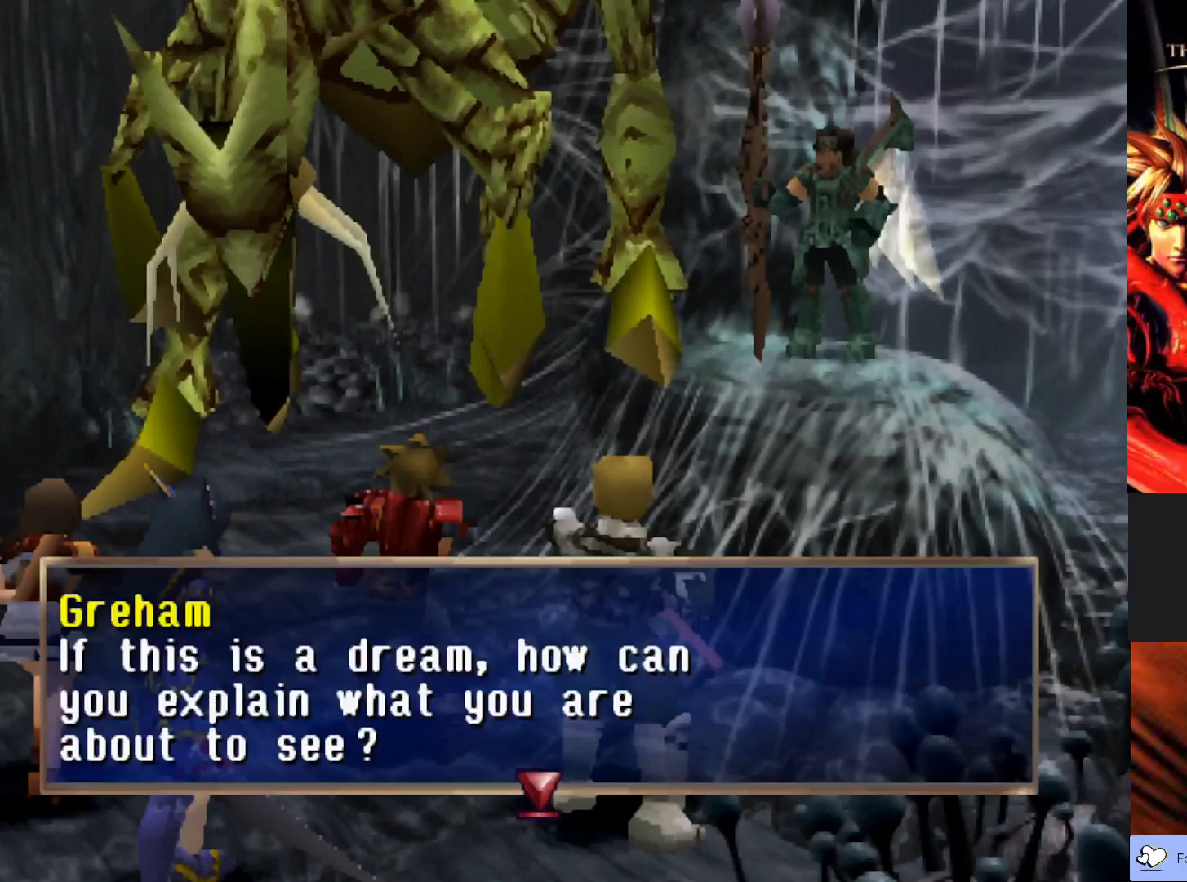
{"buttons": [], "left_stick": "center", "events": []}
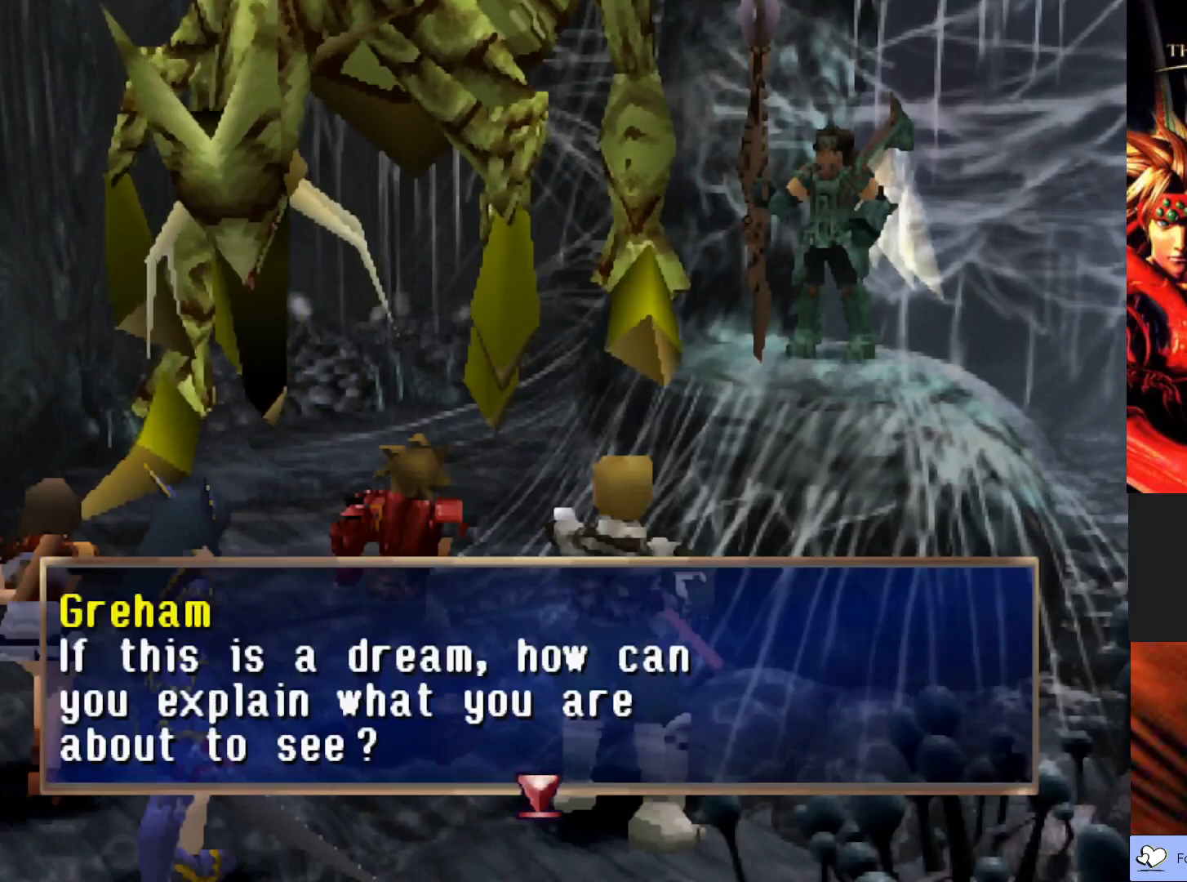
{"buttons": [], "left_stick": "center", "events": []}
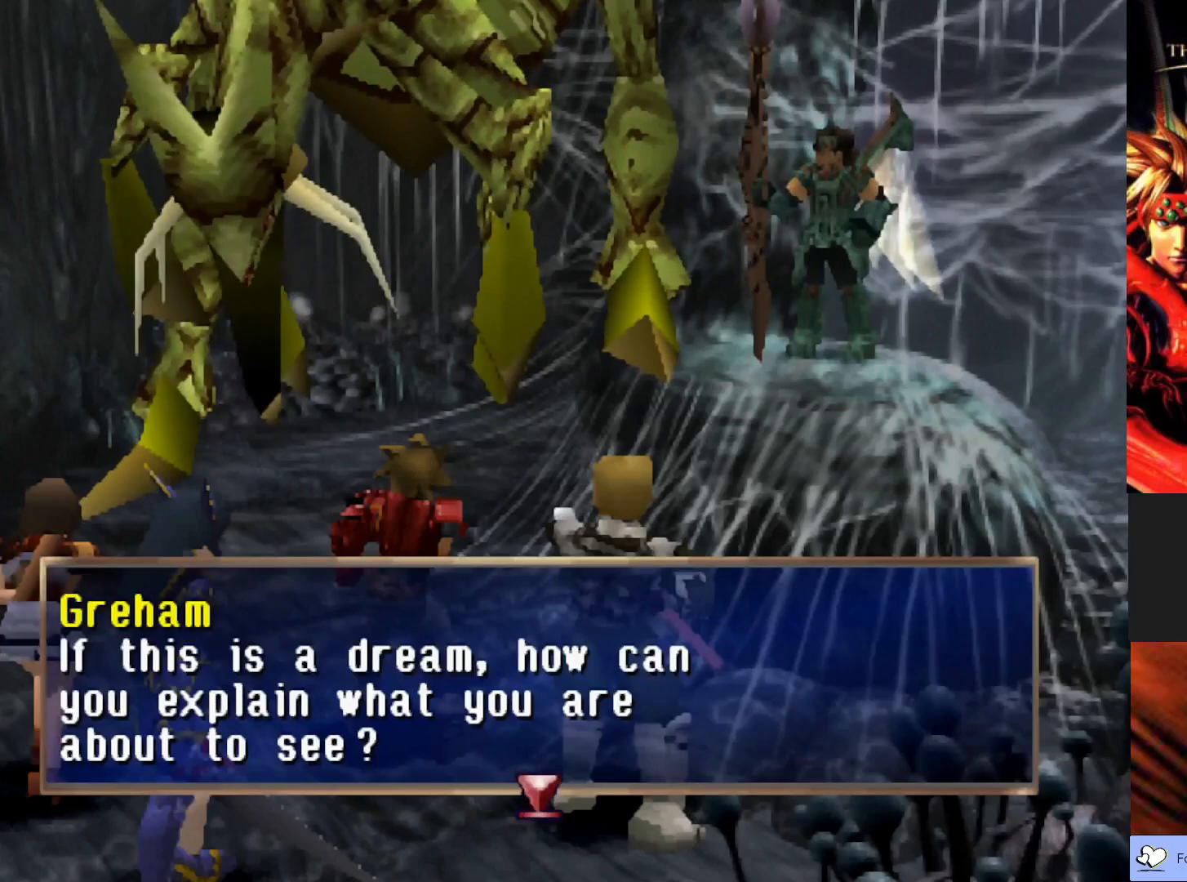
{"buttons": [], "left_stick": "center", "events": []}
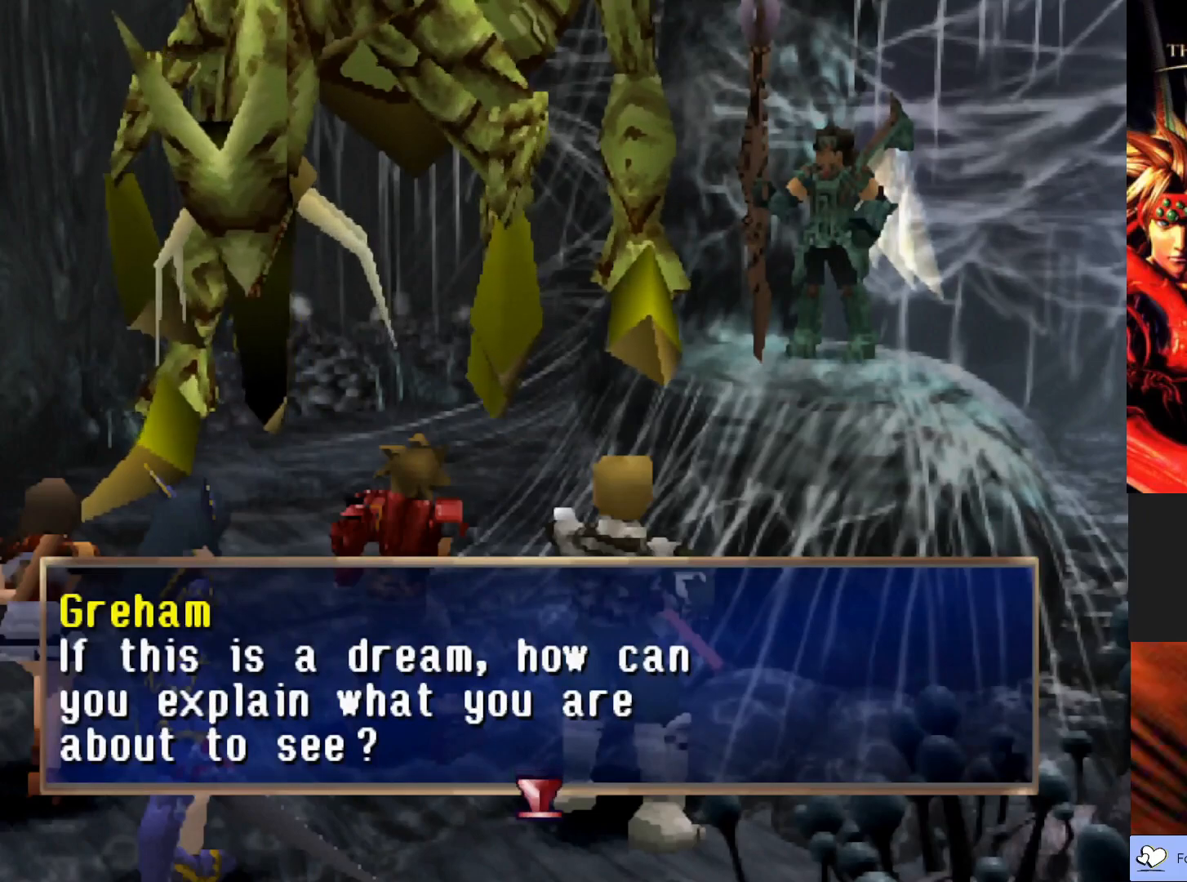
{"buttons": [], "left_stick": "center", "events": [[200, "CROSS", "down"], [367, "CROSS", "up"]]}
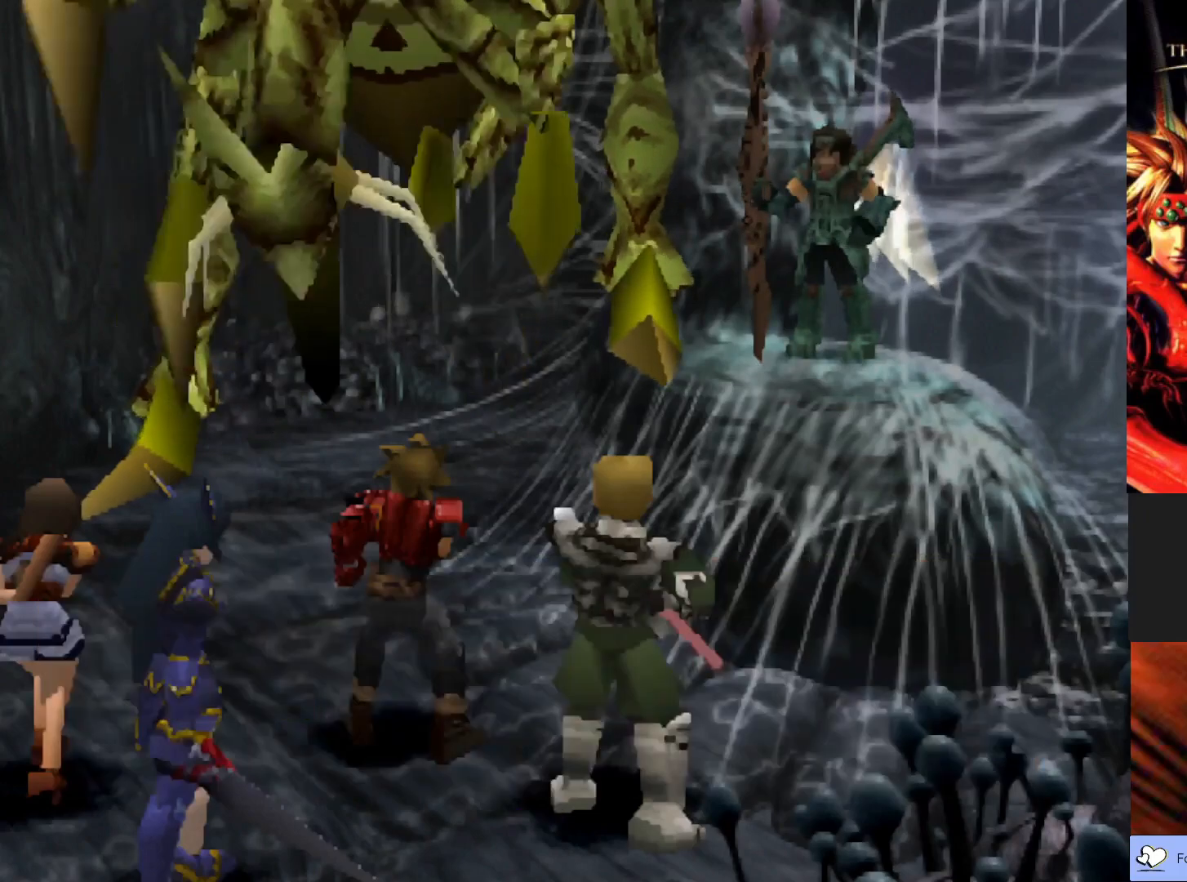
{"buttons": [], "left_stick": "center", "events": []}
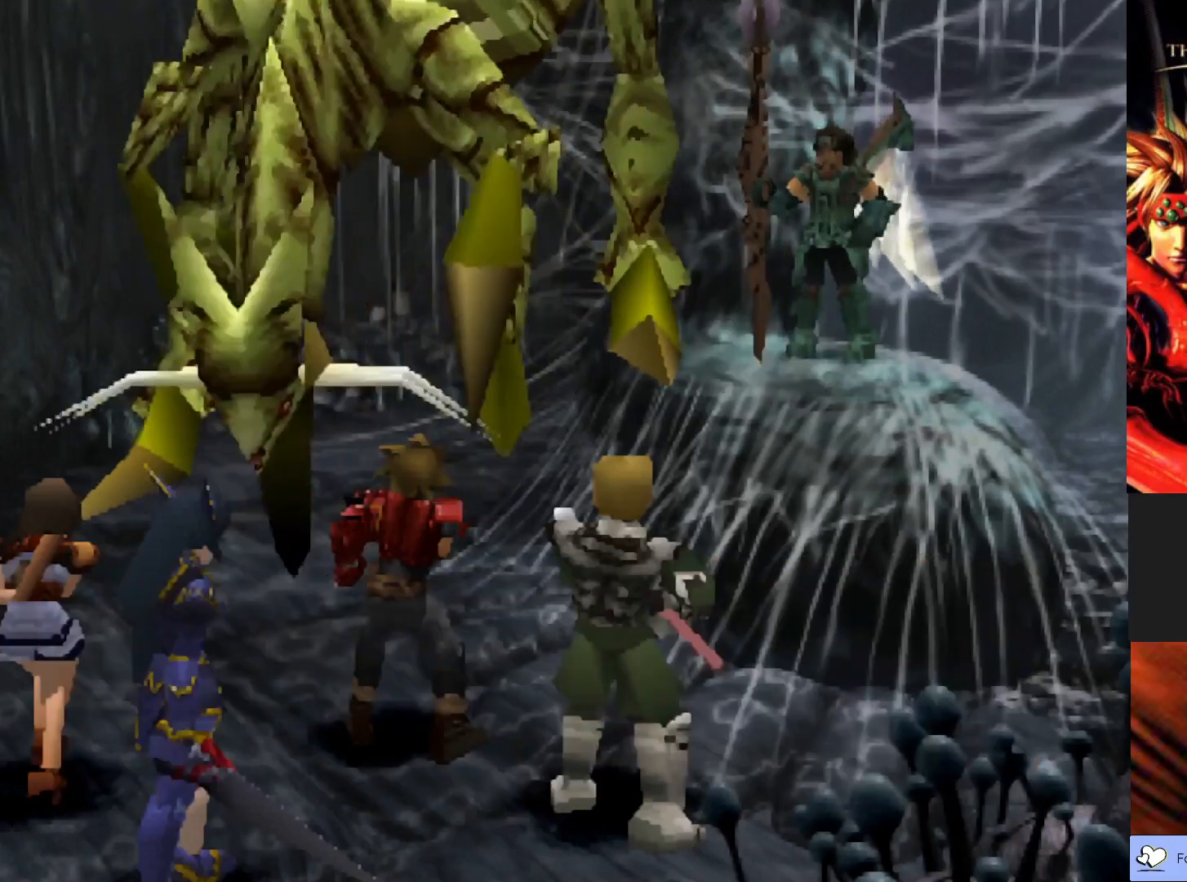
{"buttons": [], "left_stick": "center", "events": []}
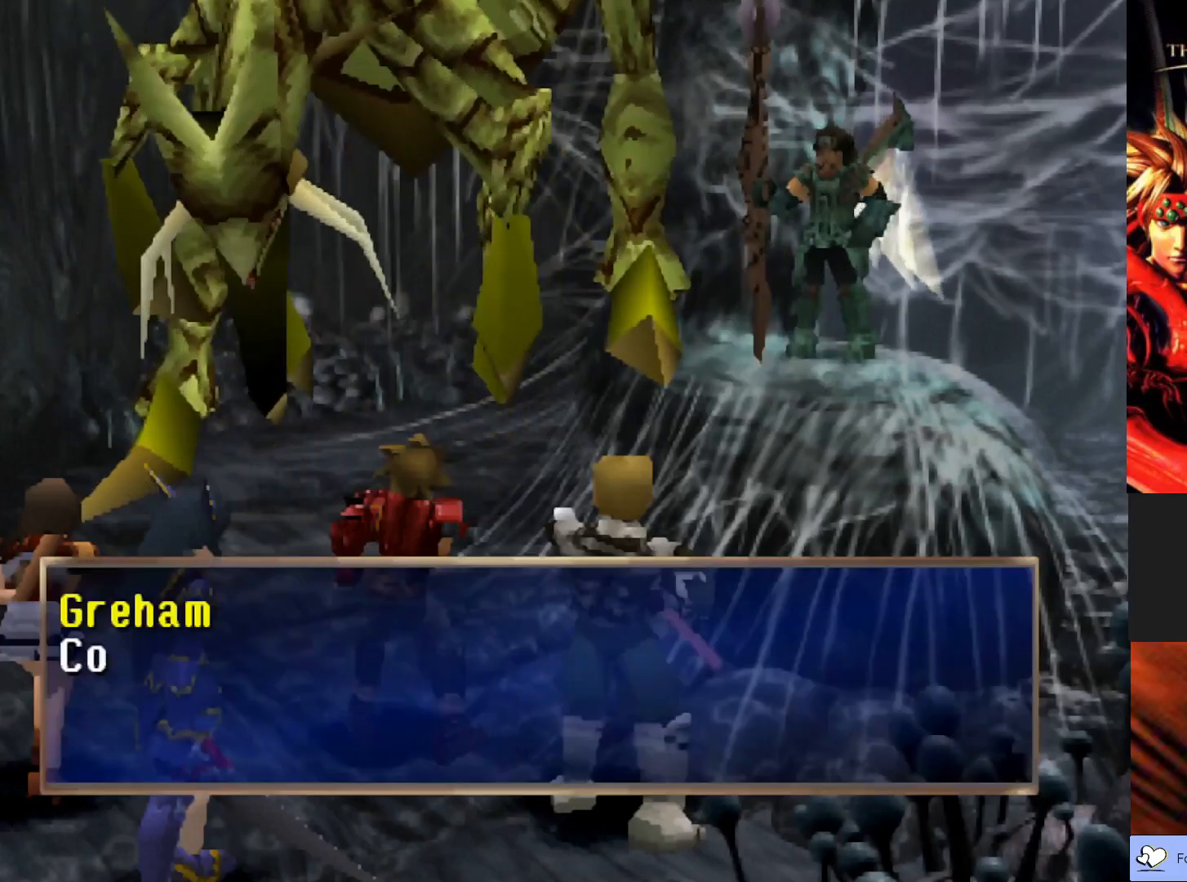
{"buttons": ["CROSS"], "left_stick": "center", "events": [[383, "CROSS", "down"]]}
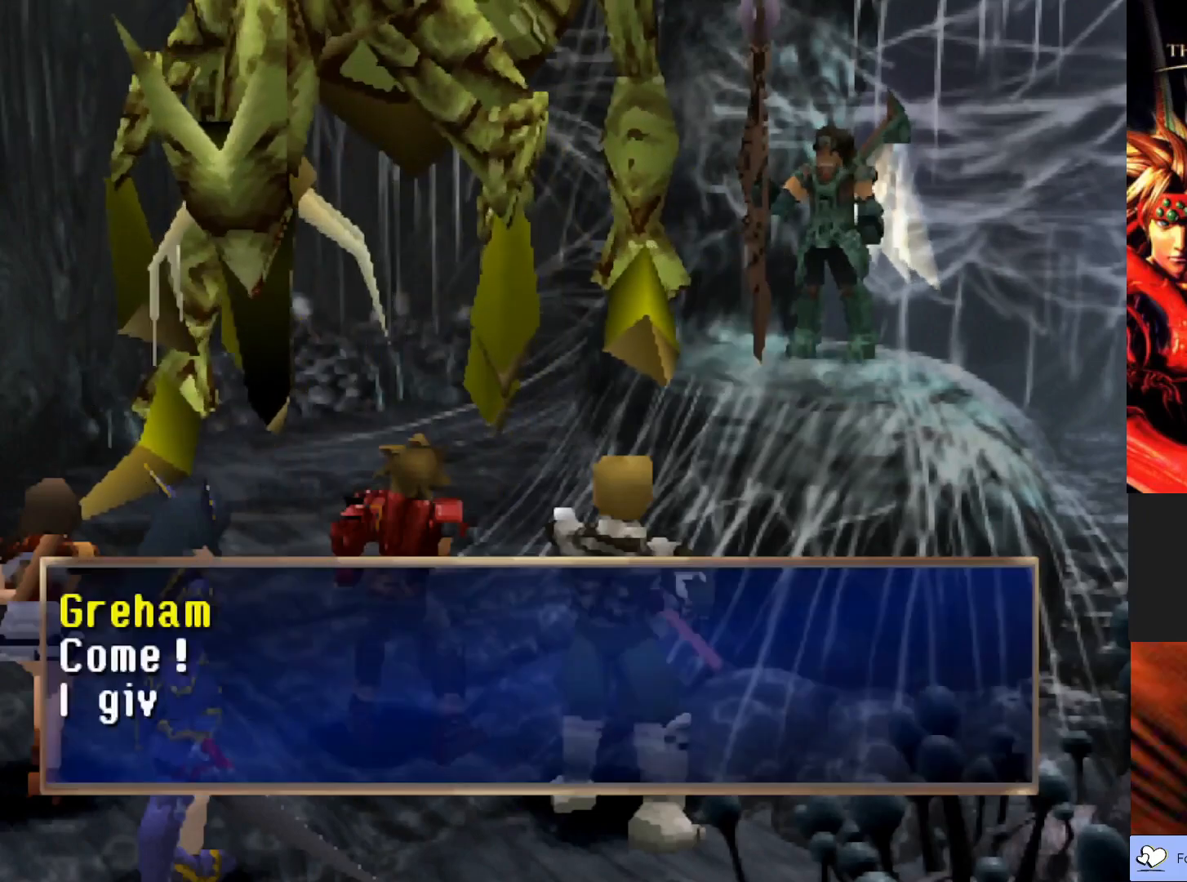
{"buttons": [], "left_stick": "center", "events": [[367, "CROSS", "up"]]}
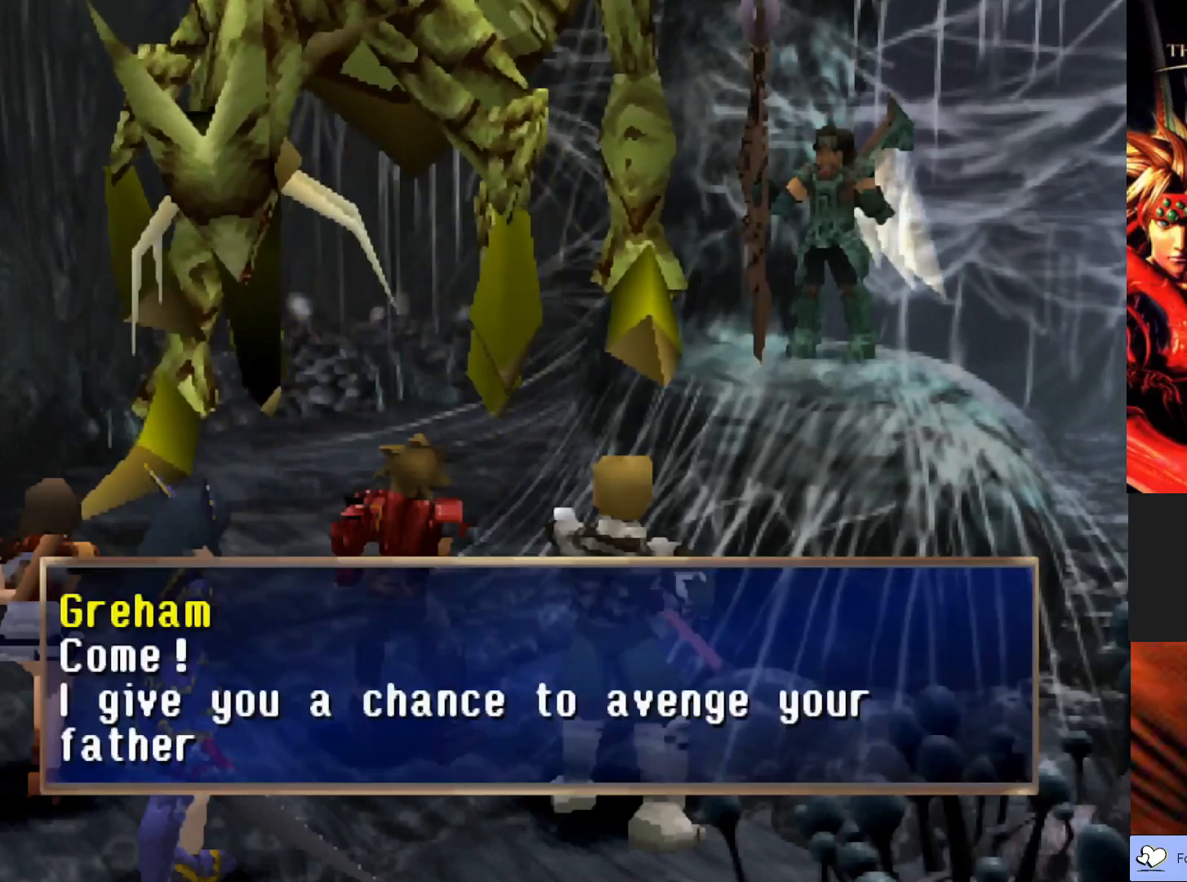
{"buttons": [], "left_stick": "center", "events": []}
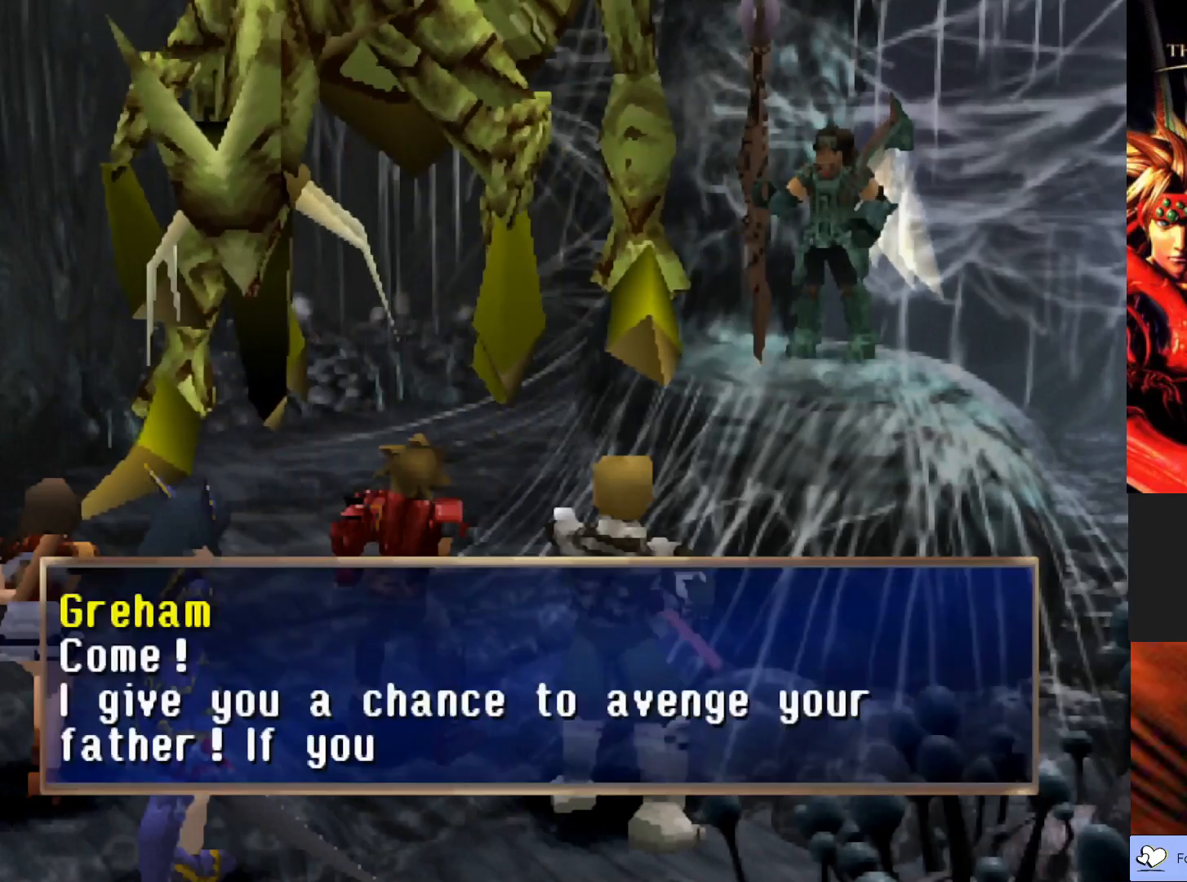
{"buttons": [], "left_stick": "center", "events": []}
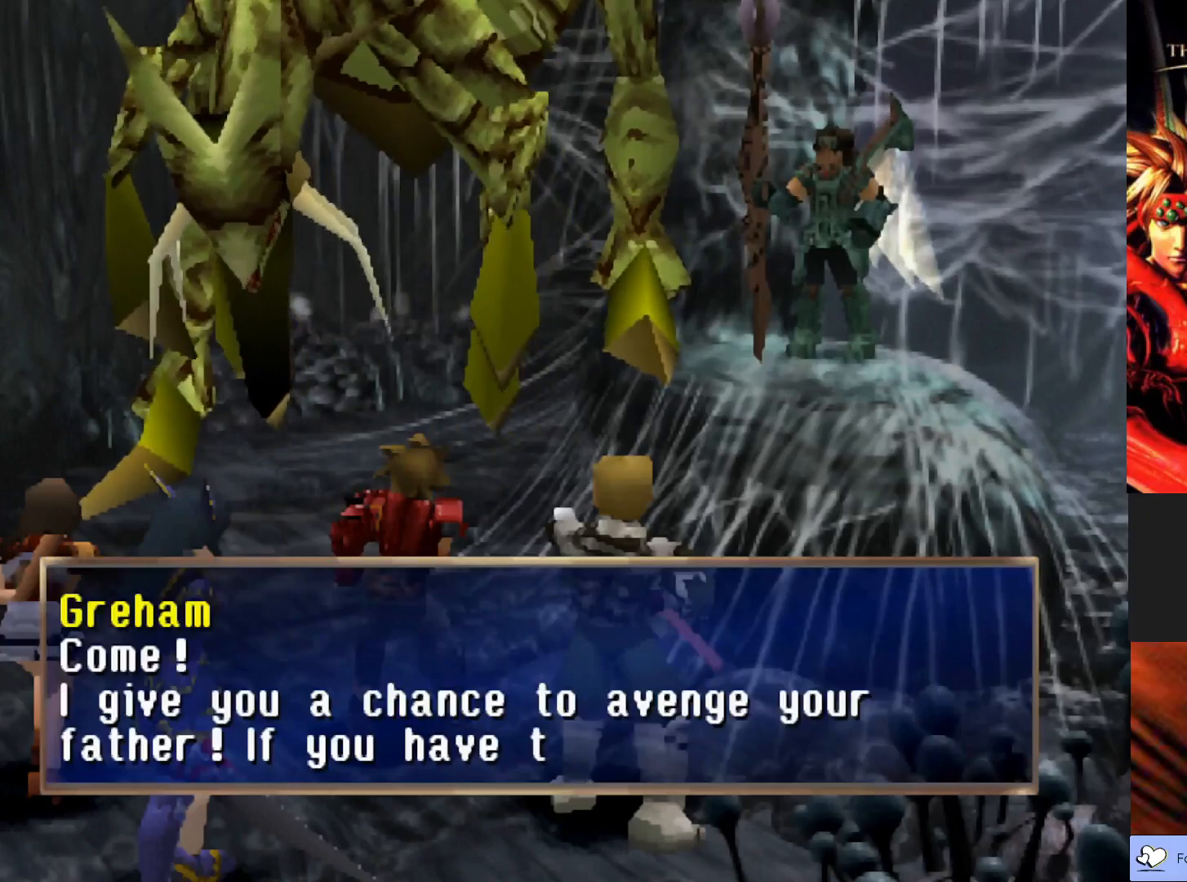
{"buttons": [], "left_stick": "center", "events": []}
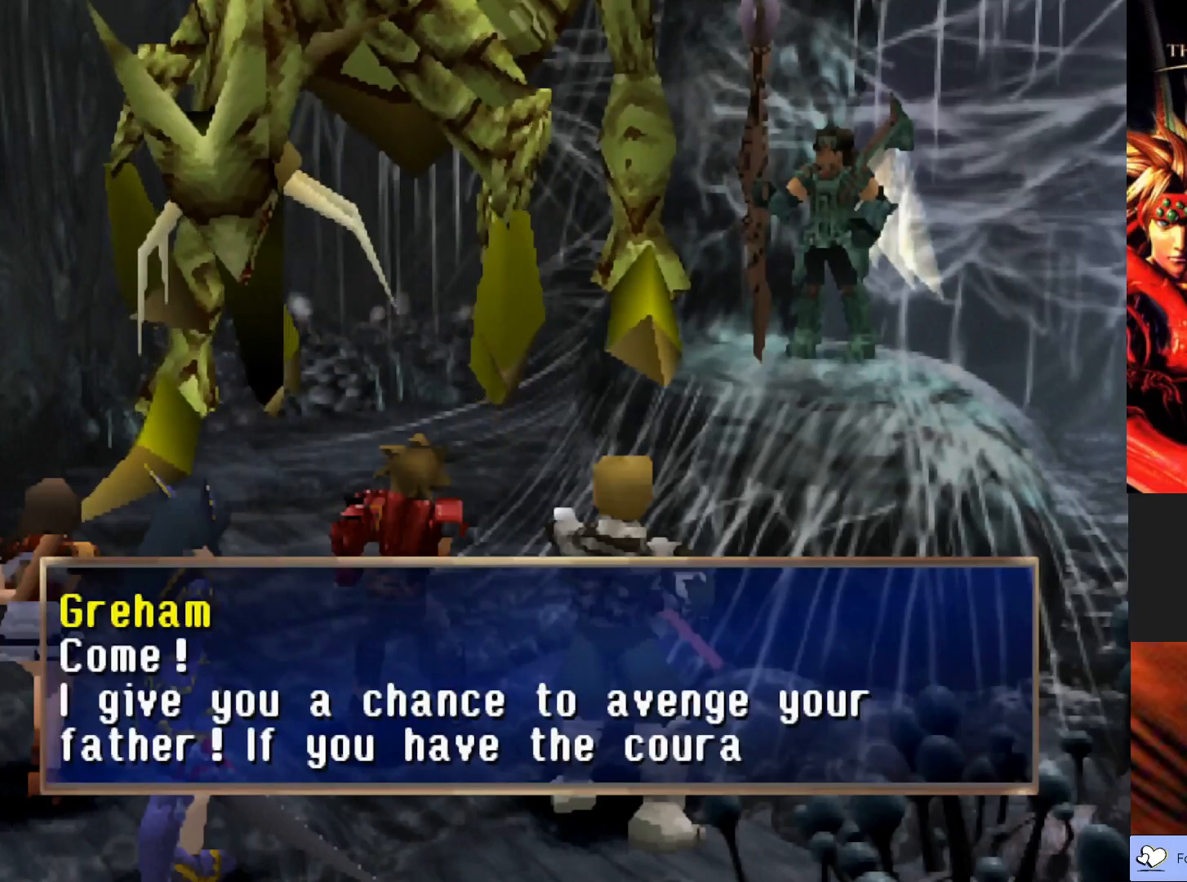
{"buttons": [], "left_stick": "center", "events": [[50, "CROSS", "down"], [267, "CROSS", "up"]]}
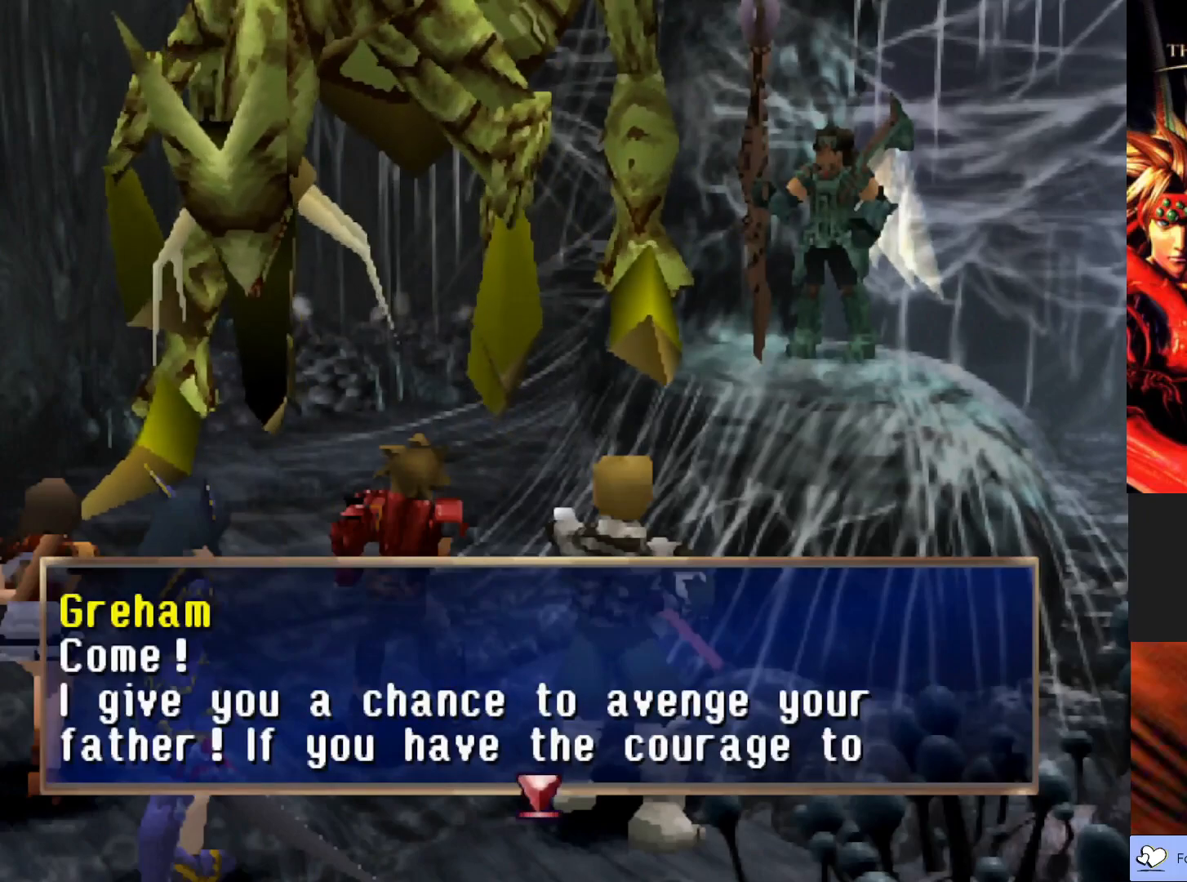
{"buttons": ["CROSS"], "left_stick": "center", "events": [[233, "CROSS", "down"]]}
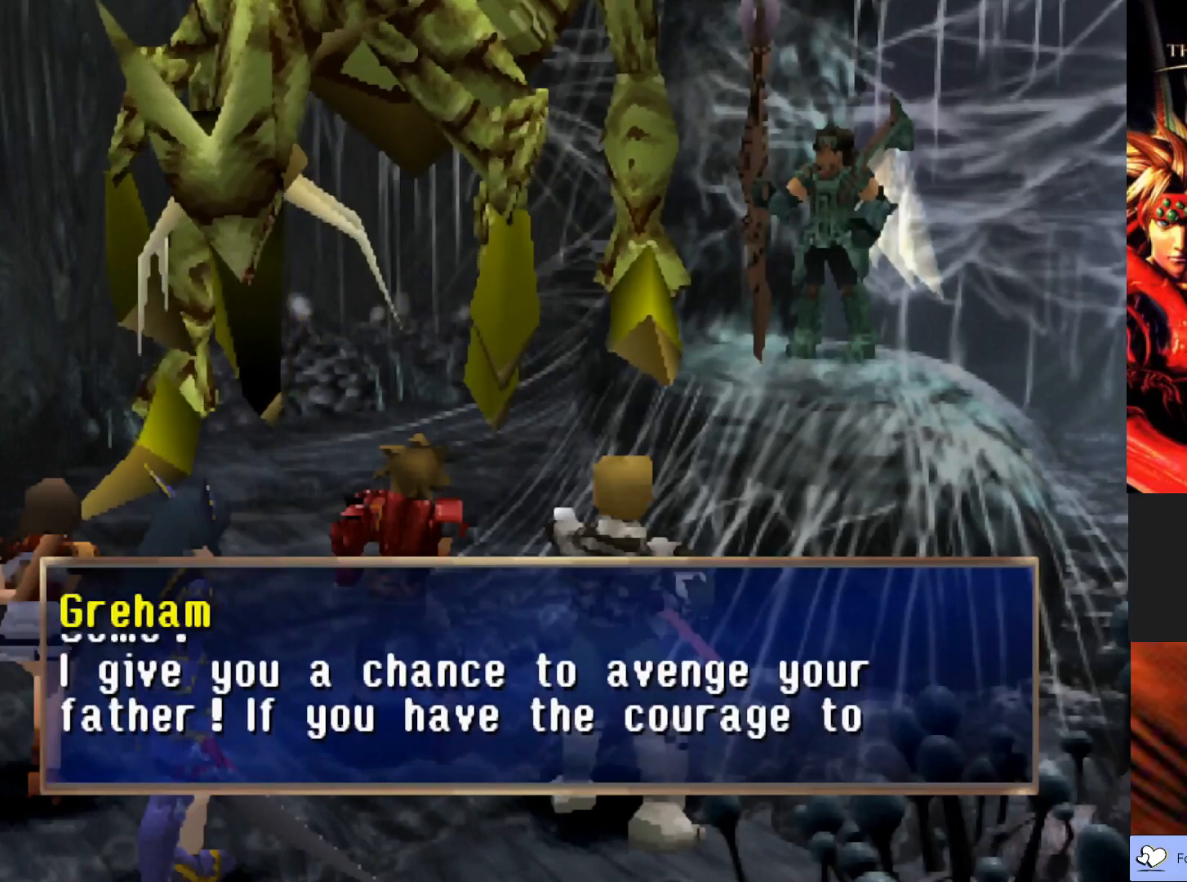
{"buttons": [], "left_stick": "center", "events": [[333, "CROSS", "up"]]}
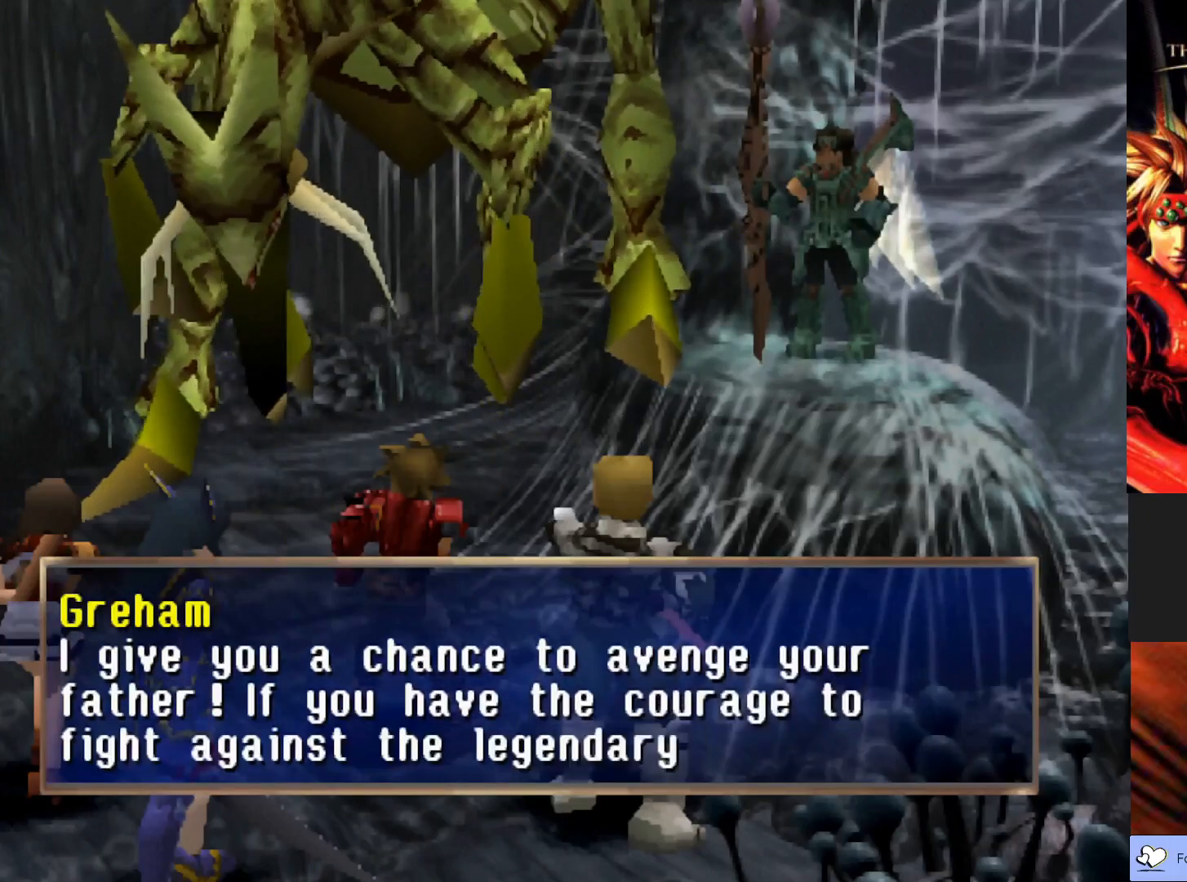
{"buttons": [], "left_stick": "center", "events": []}
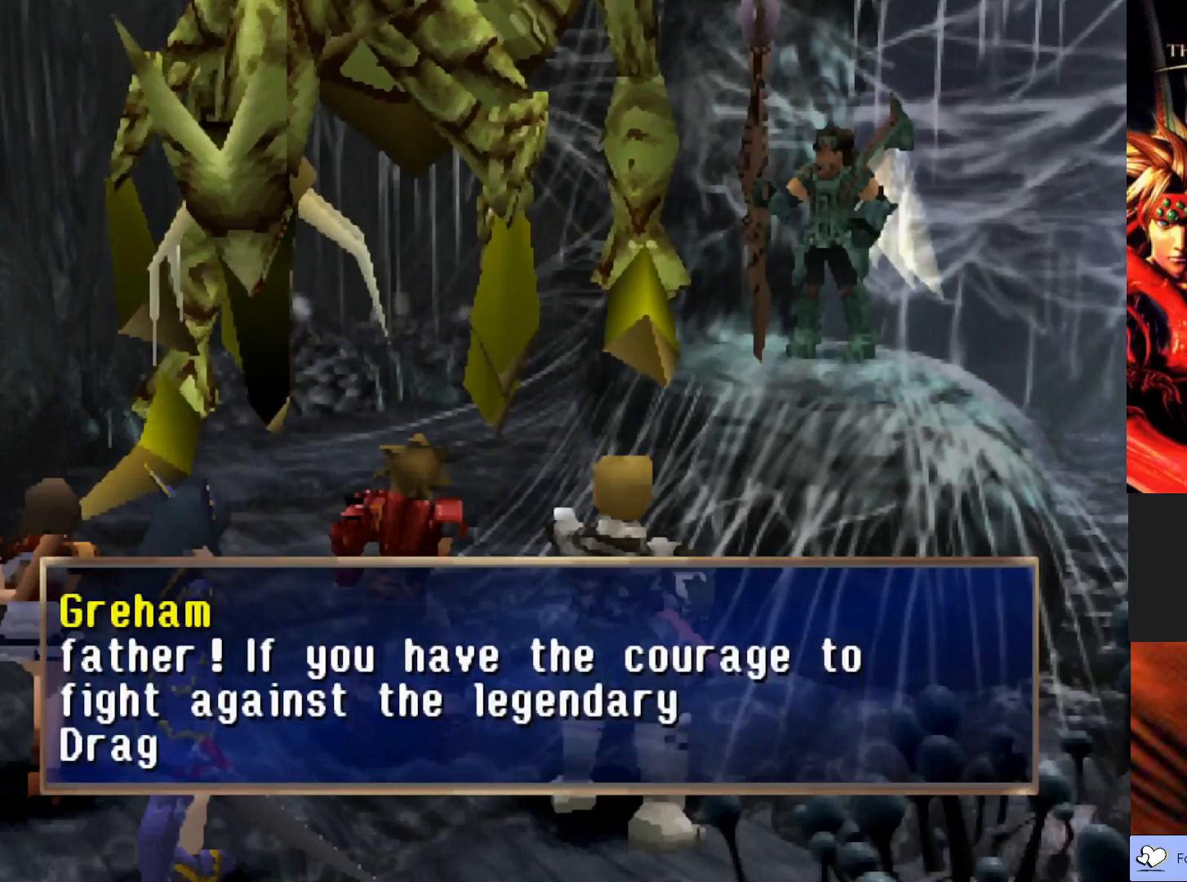
{"buttons": [], "left_stick": "center", "events": []}
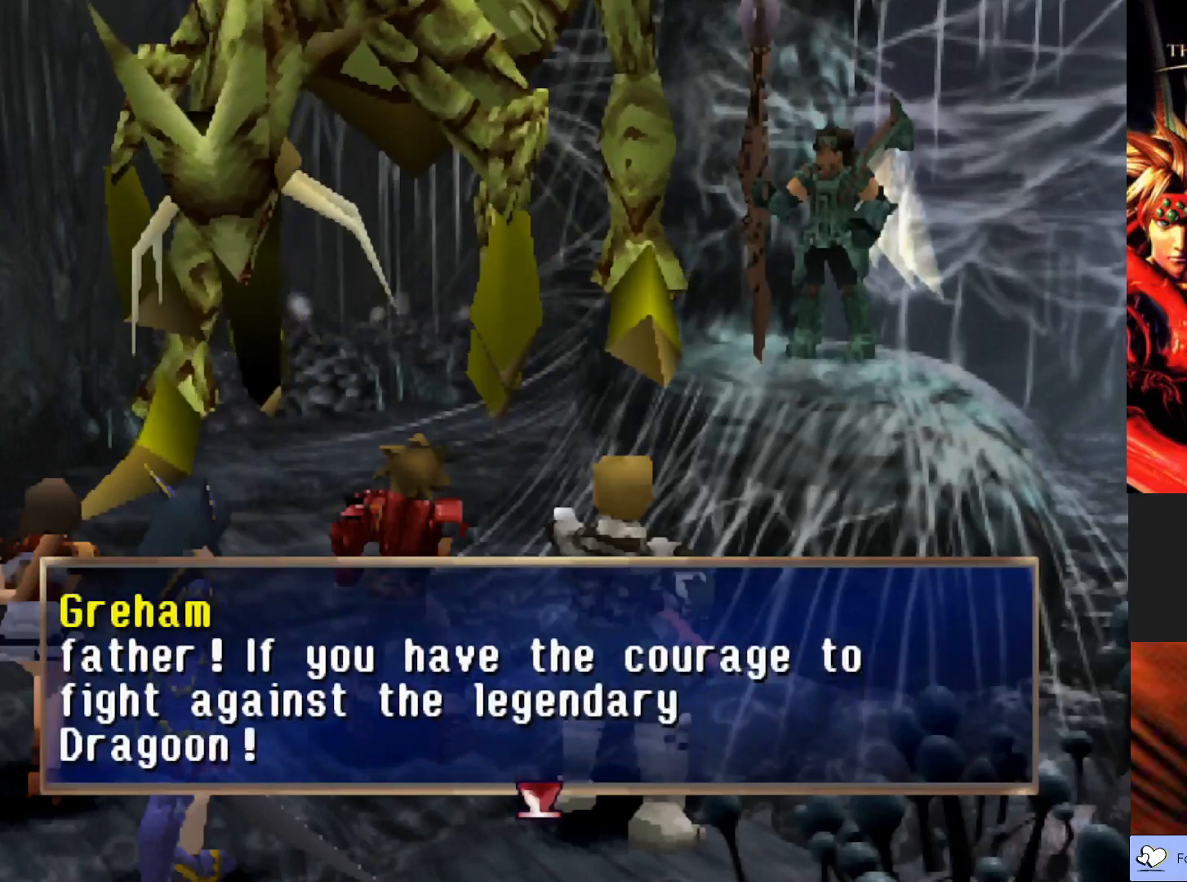
{"buttons": ["CROSS"], "left_stick": "center", "events": [[417, "CROSS", "down"]]}
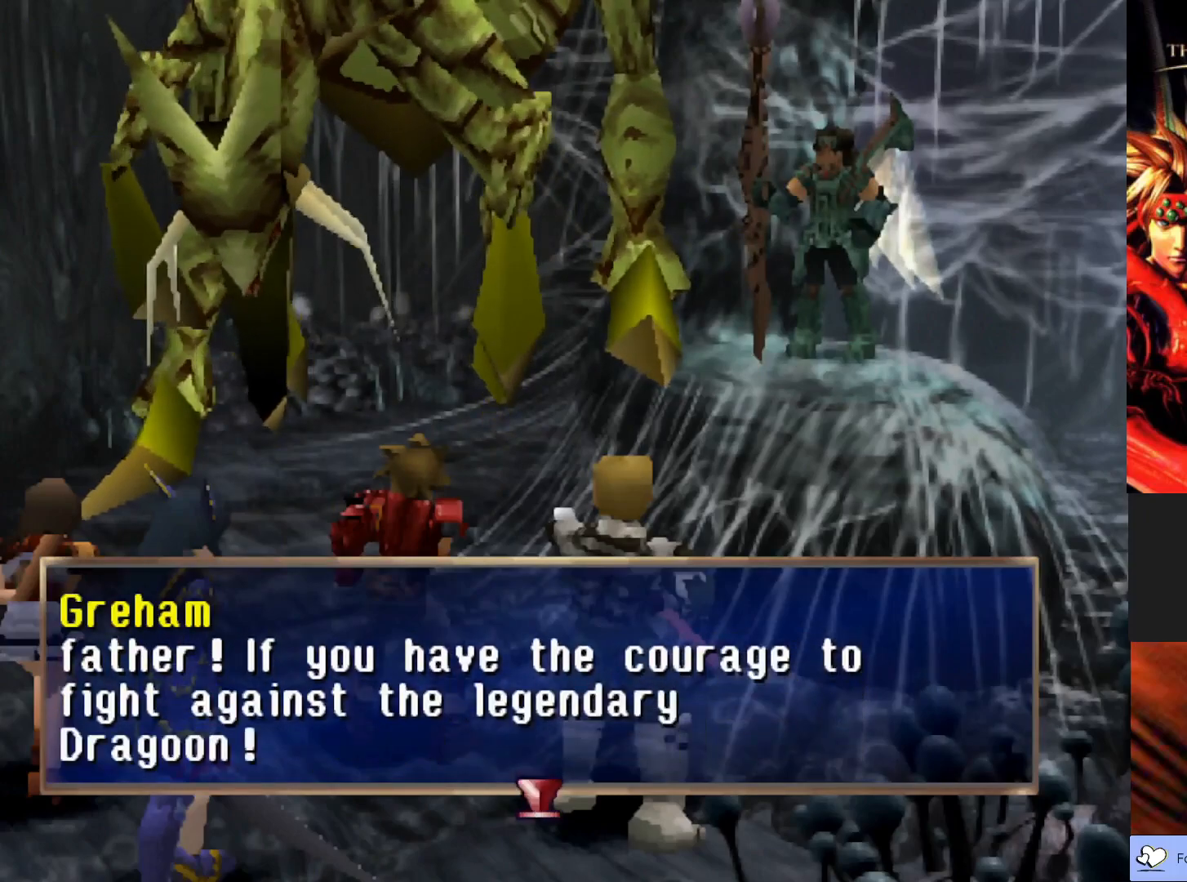
{"buttons": [], "left_stick": "center", "events": [[117, "CROSS", "up"]]}